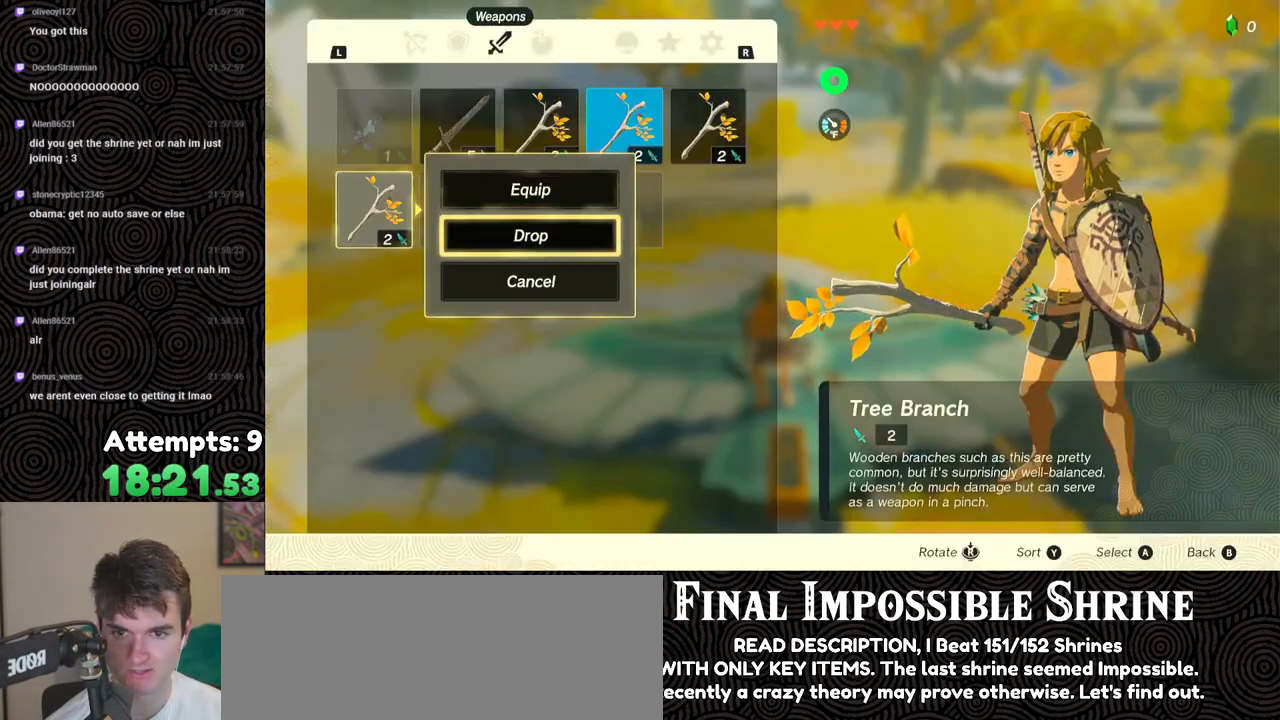
Gameplay with a controller (Nintendo layout); each line is a JSON object with the inputs held at the frame after it. "events" lists button and stick changes between this image and that frame as [ms after this image, input, new state], when the widget could be followed in between. Not read: L3 R3.
{"buttons": ["DPAD_UP"], "left_stick": "center", "right_stick": "center", "events": [[33, "A", "up"], [67, "DPAD_RIGHT", "down"], [133, "DPAD_RIGHT", "up"], [217, "DPAD_RIGHT", "down"], [317, "DPAD_RIGHT", "up"], [433, "DPAD_UP", "down"]]}
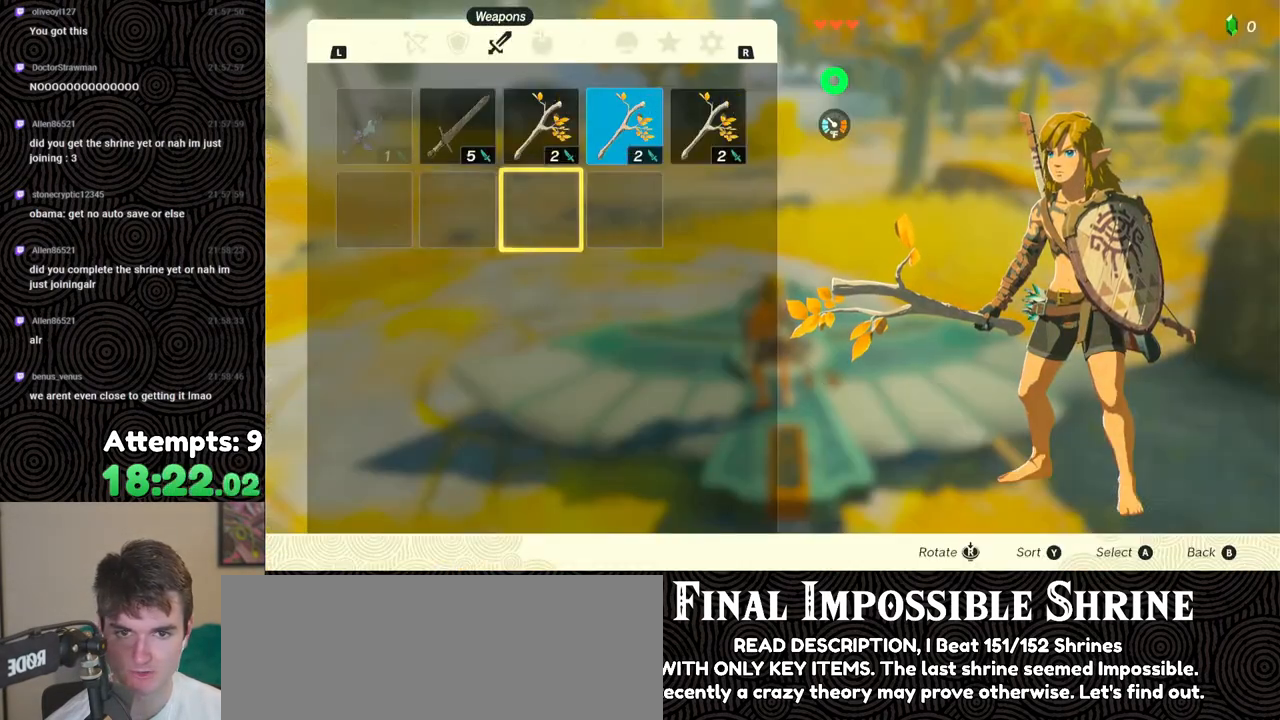
{"buttons": ["A"], "left_stick": "center", "right_stick": "center", "events": [[17, "DPAD_UP", "up"], [100, "DPAD_RIGHT", "down"], [183, "DPAD_RIGHT", "up"], [250, "DPAD_RIGHT", "down"], [367, "DPAD_RIGHT", "up"], [433, "A", "down"]]}
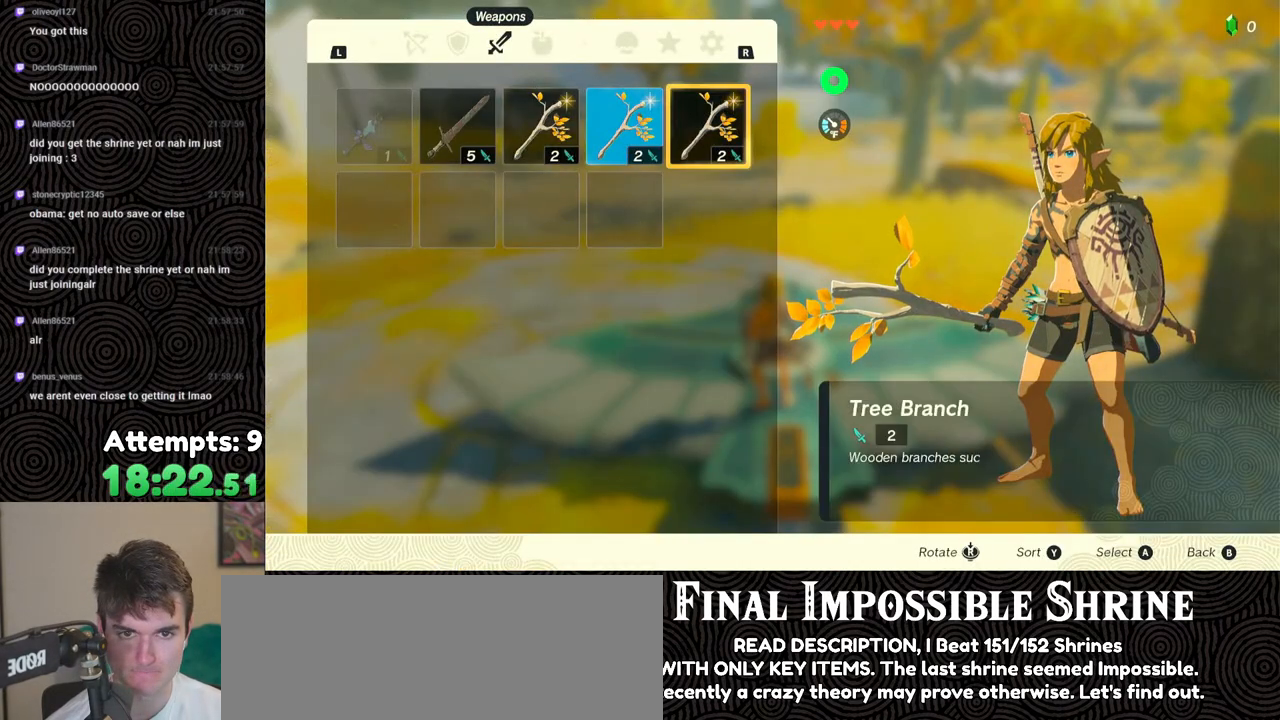
{"buttons": ["A"], "left_stick": "center", "right_stick": "center", "events": [[33, "A", "up"], [50, "DPAD_DOWN", "down"], [133, "A", "down"], [133, "DPAD_DOWN", "up"], [267, "A", "up"], [283, "DPAD_LEFT", "down"], [367, "DPAD_LEFT", "up"], [400, "A", "down"]]}
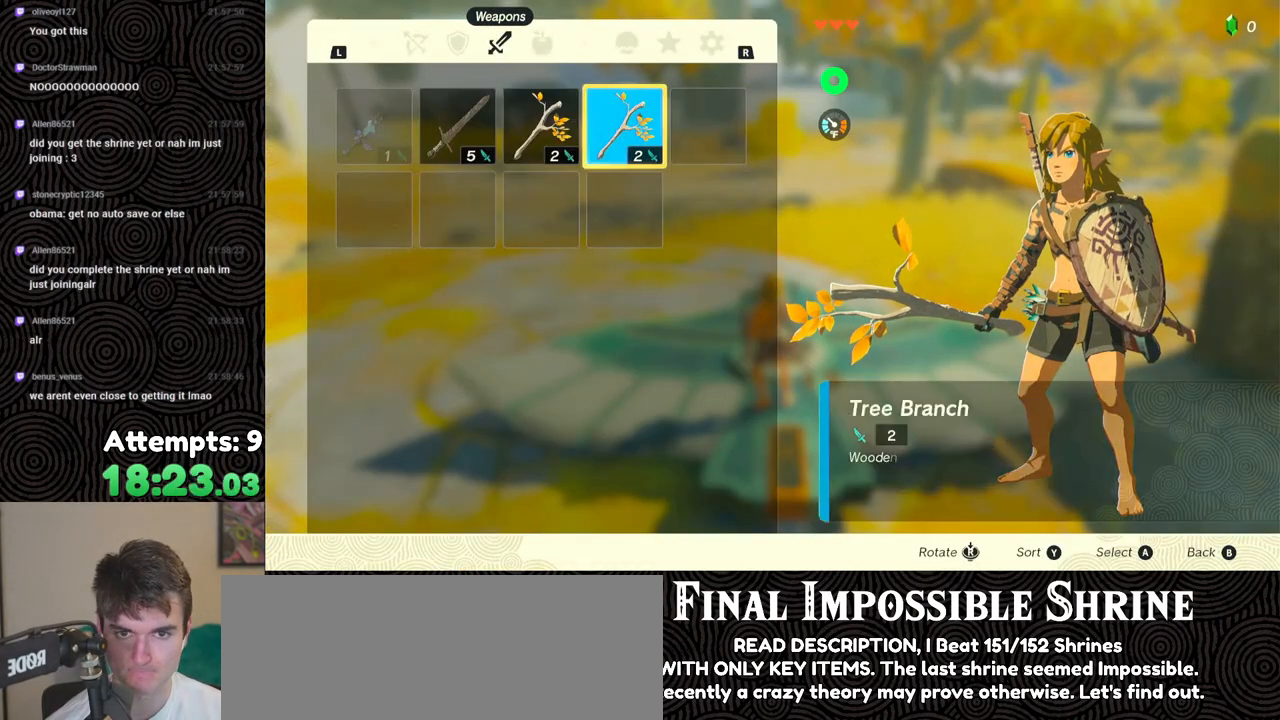
{"buttons": [], "left_stick": "center", "right_stick": "center", "events": [[33, "A", "up"], [50, "DPAD_DOWN", "down"], [117, "DPAD_DOWN", "up"], [183, "A", "down"], [283, "A", "up"]]}
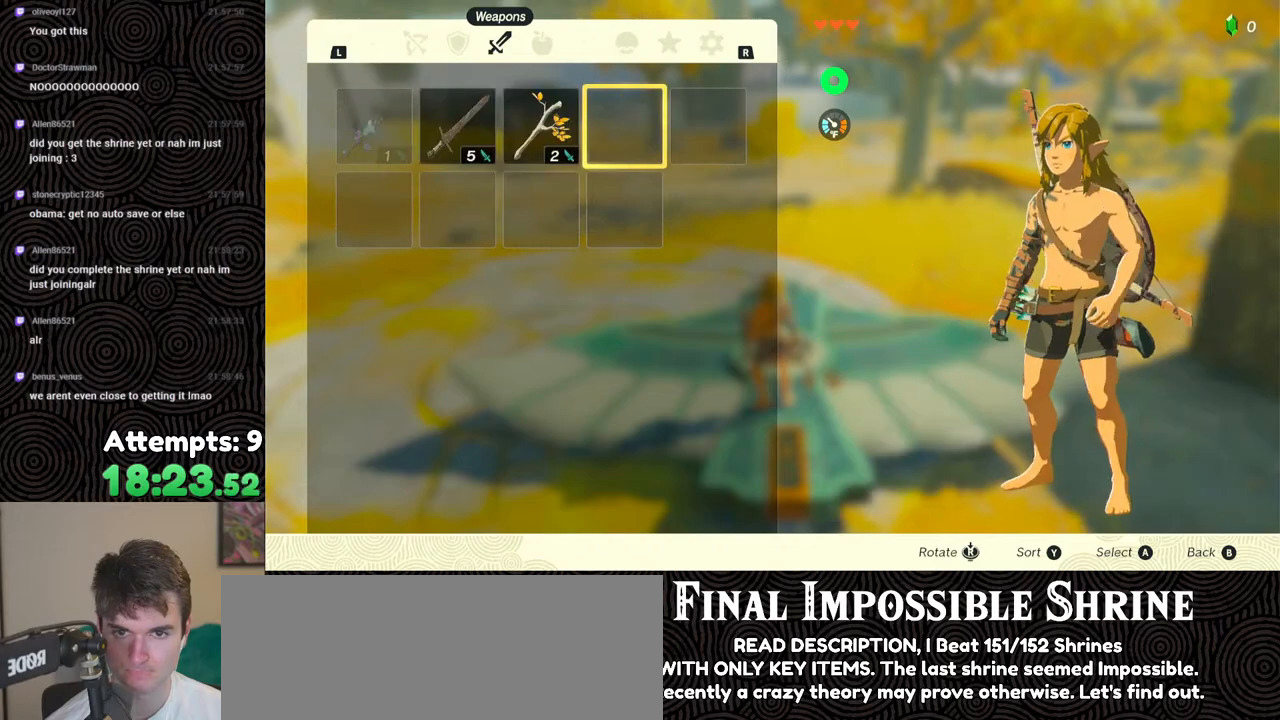
{"buttons": [], "left_stick": "center", "right_stick": "center", "events": [[17, "DPAD_LEFT", "down"], [83, "DPAD_LEFT", "up"], [100, "A", "down"], [200, "A", "up"], [250, "A", "down"], [350, "A", "up"]]}
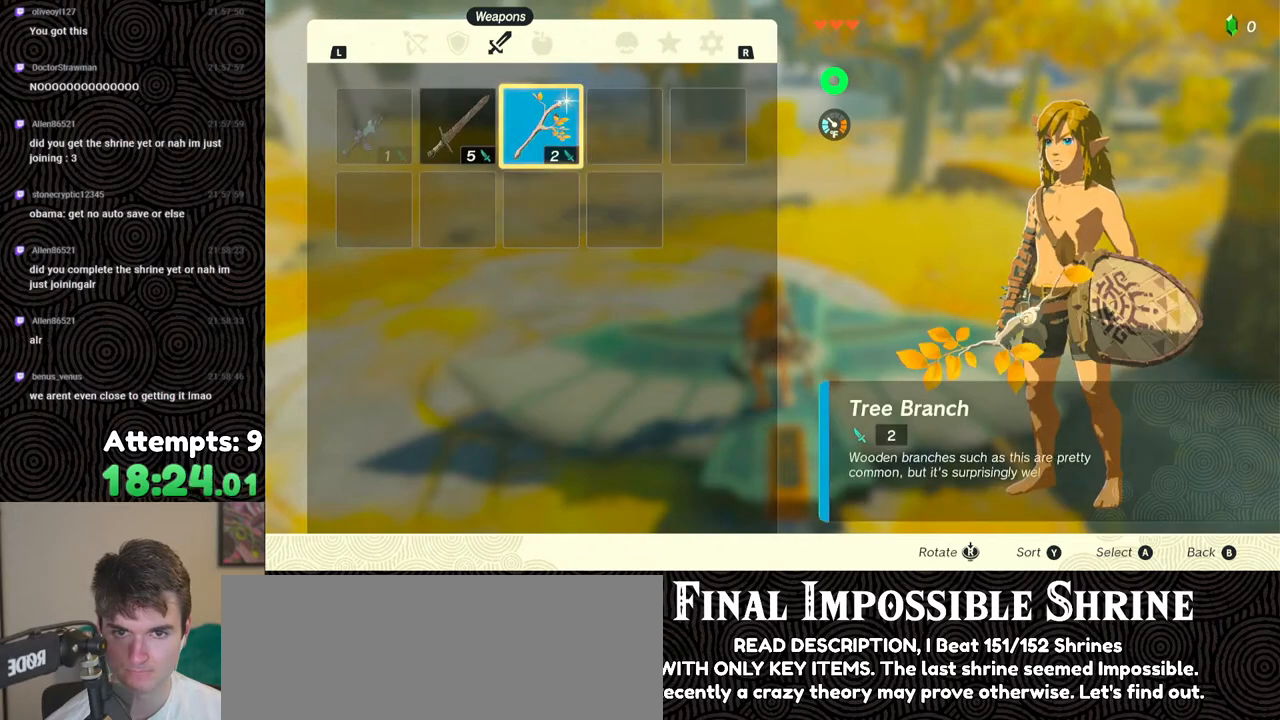
{"buttons": [], "left_stick": "center", "right_stick": "center", "events": [[383, "START", "down"], [500, "START", "up"]]}
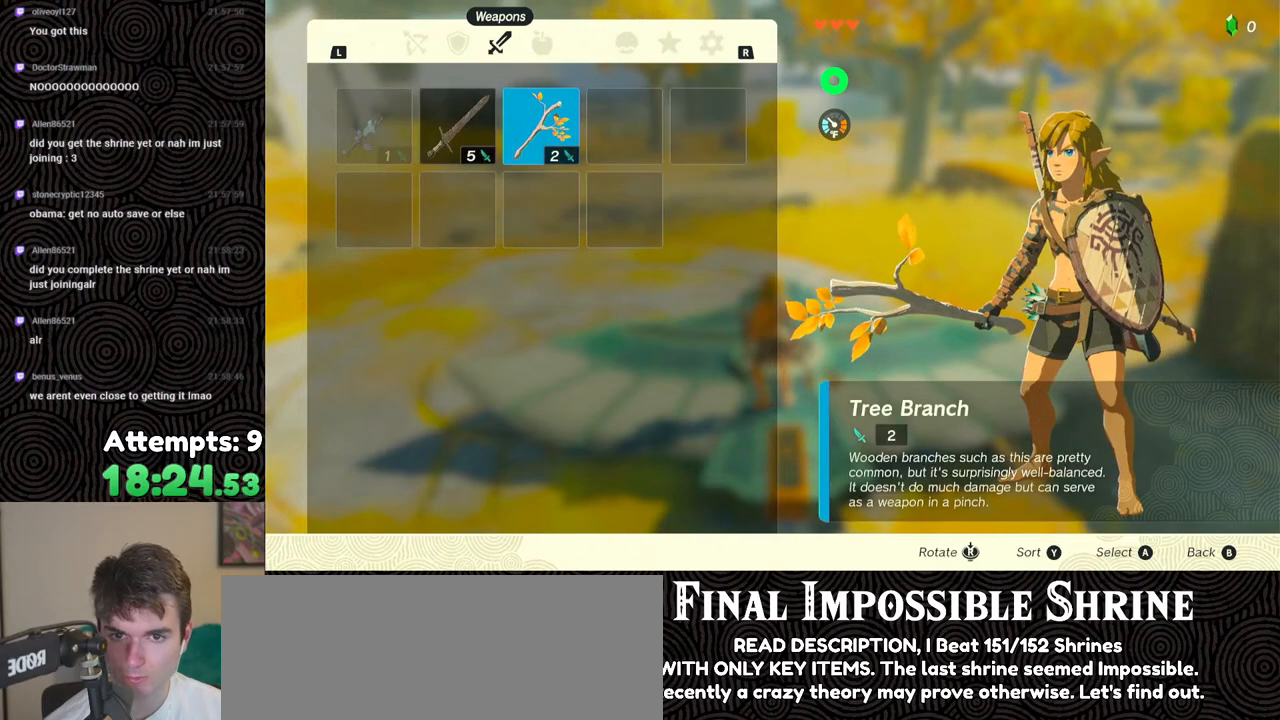
{"buttons": ["A"], "left_stick": "center", "right_stick": "center", "events": [[50, "START", "down"], [233, "START", "up"], [483, "A", "down"]]}
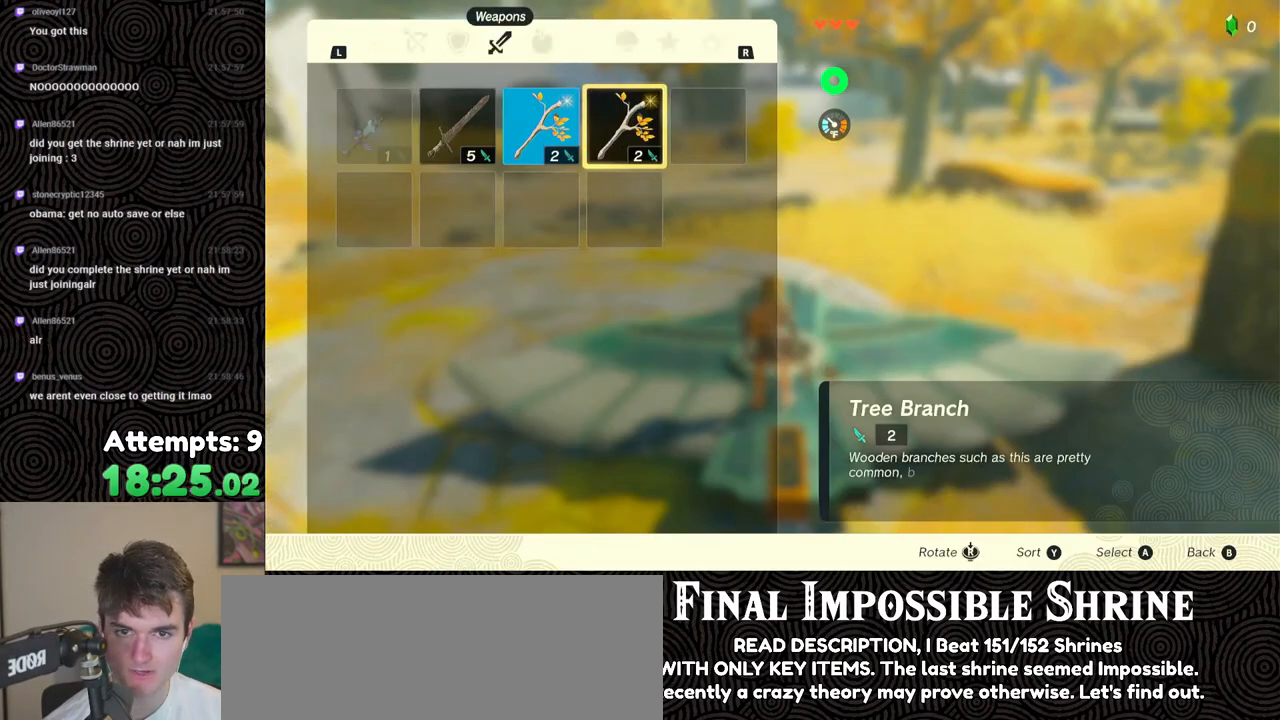
{"buttons": [], "left_stick": "center", "right_stick": "center", "events": [[67, "A", "up"], [317, "B", "down"], [383, "B", "up"]]}
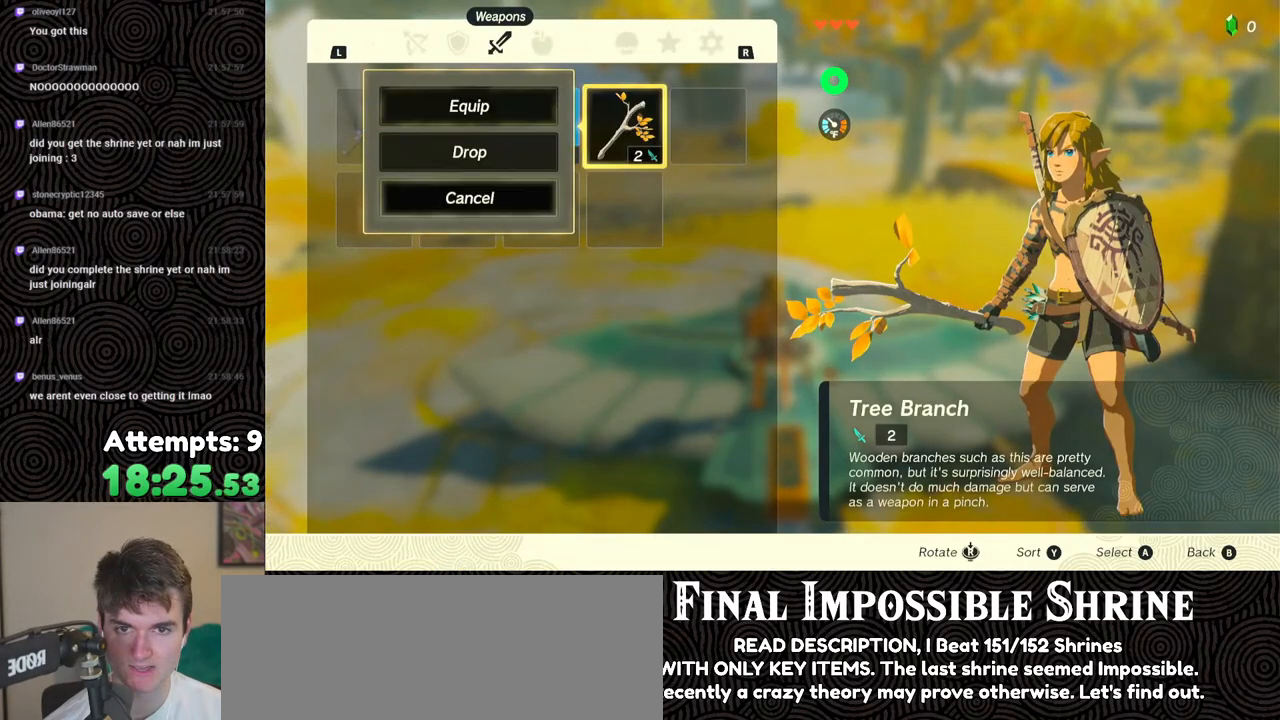
{"buttons": [], "left_stick": "center", "right_stick": "center", "events": [[17, "DPAD_LEFT", "down"], [133, "DPAD_LEFT", "up"], [167, "A", "down"], [267, "A", "up"], [283, "DPAD_DOWN", "down"], [367, "DPAD_DOWN", "up"], [400, "A", "down"], [483, "A", "up"]]}
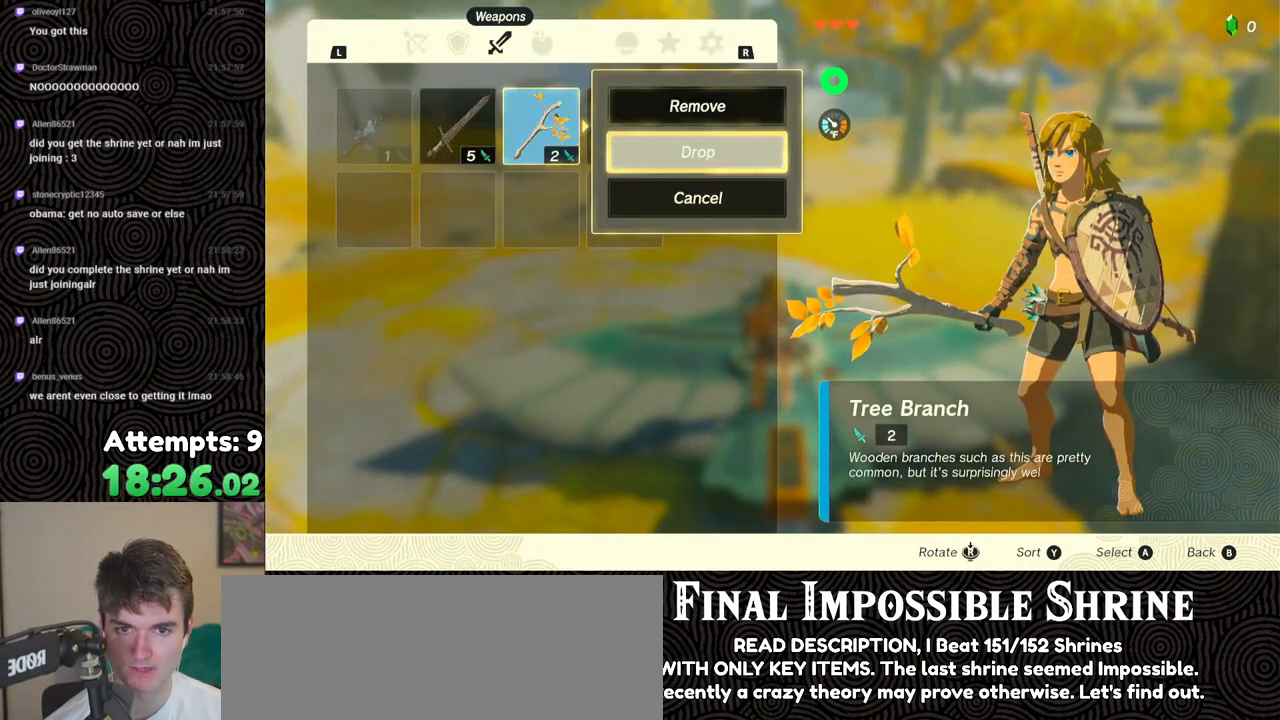
{"buttons": ["A"], "left_stick": "center", "right_stick": "center", "events": [[100, "B", "down"], [183, "B", "up"], [317, "left_stick", "down"], [417, "left_stick", "center"], [450, "A", "down"]]}
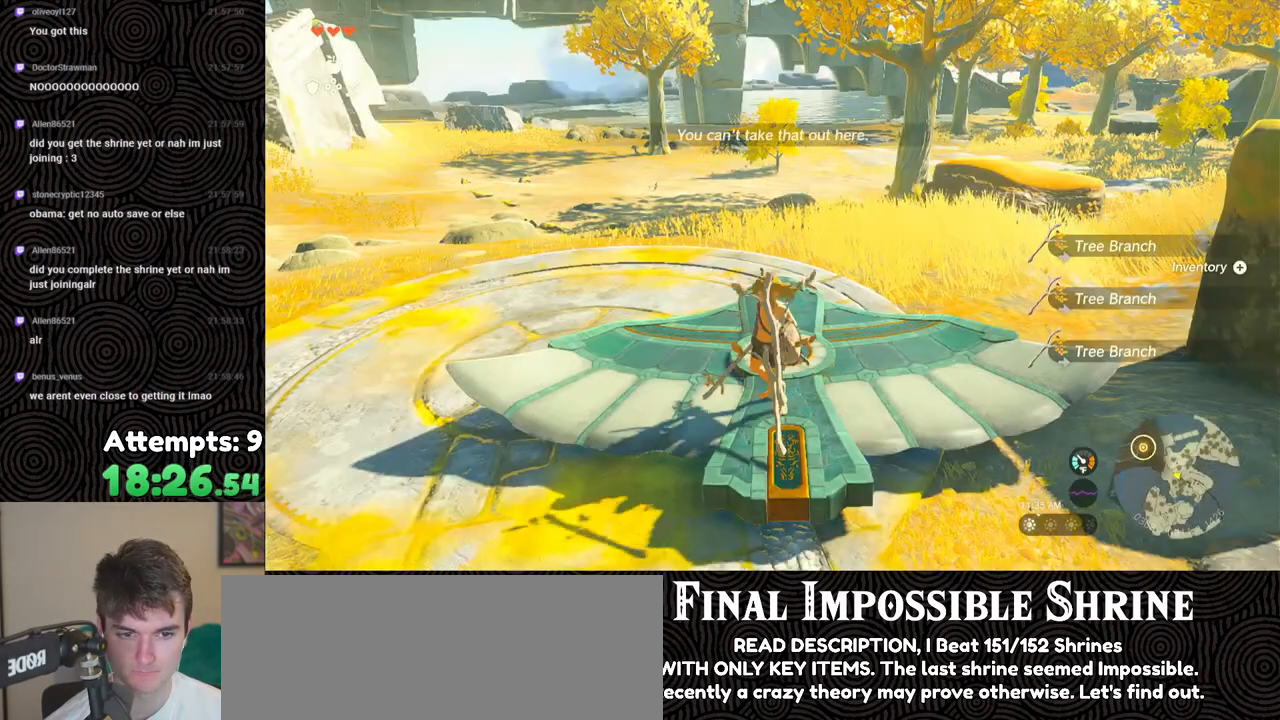
{"buttons": ["START"], "left_stick": "center", "right_stick": "center", "events": [[17, "A", "up"], [83, "A", "down"], [133, "A", "up"], [217, "A", "down"], [300, "A", "up"], [500, "START", "down"]]}
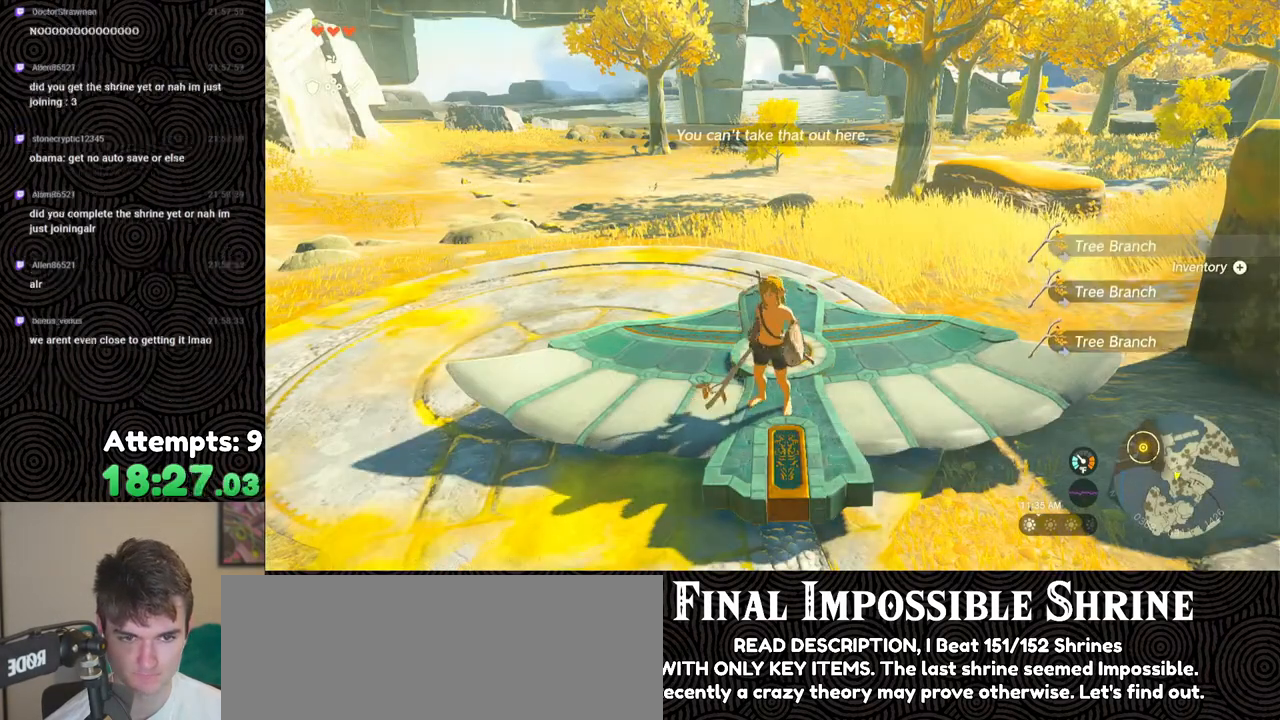
{"buttons": [], "left_stick": "center", "right_stick": "center", "events": [[150, "START", "up"]]}
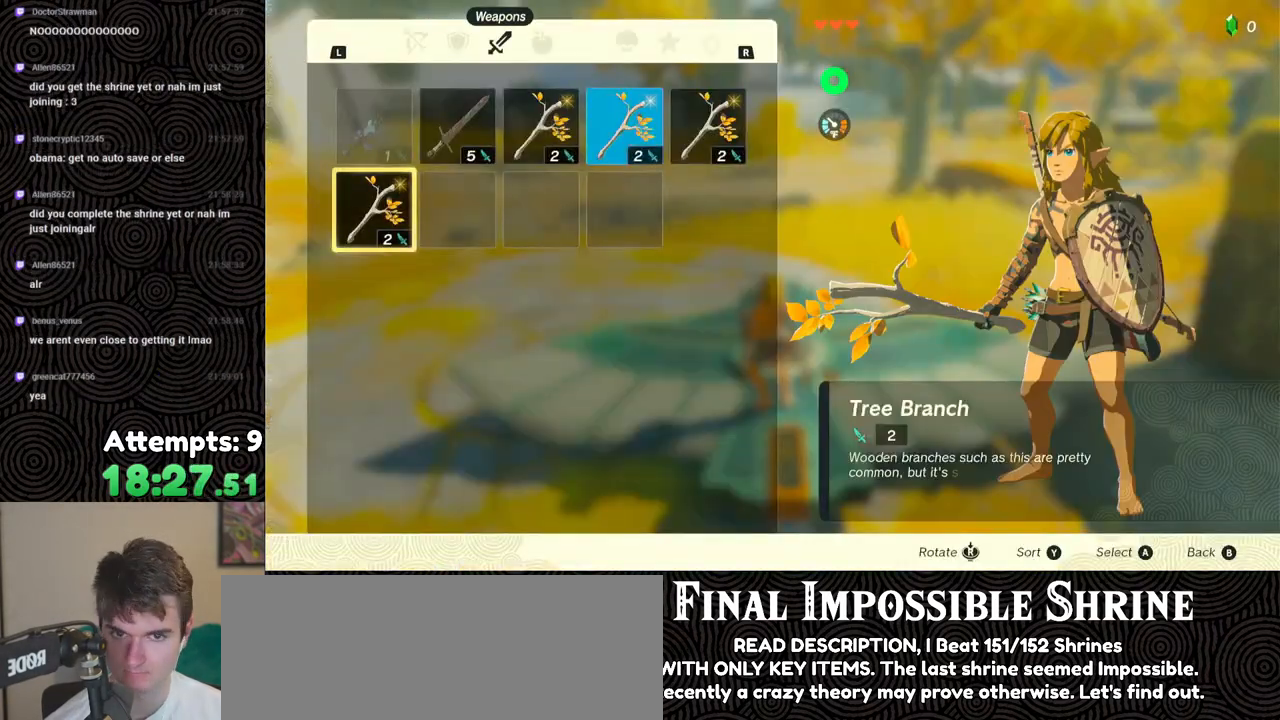
{"buttons": [], "left_stick": "center", "right_stick": "center", "events": [[167, "A", "down"], [267, "A", "up"], [267, "DPAD_DOWN", "down"], [333, "DPAD_DOWN", "up"], [367, "A", "down"], [467, "A", "up"]]}
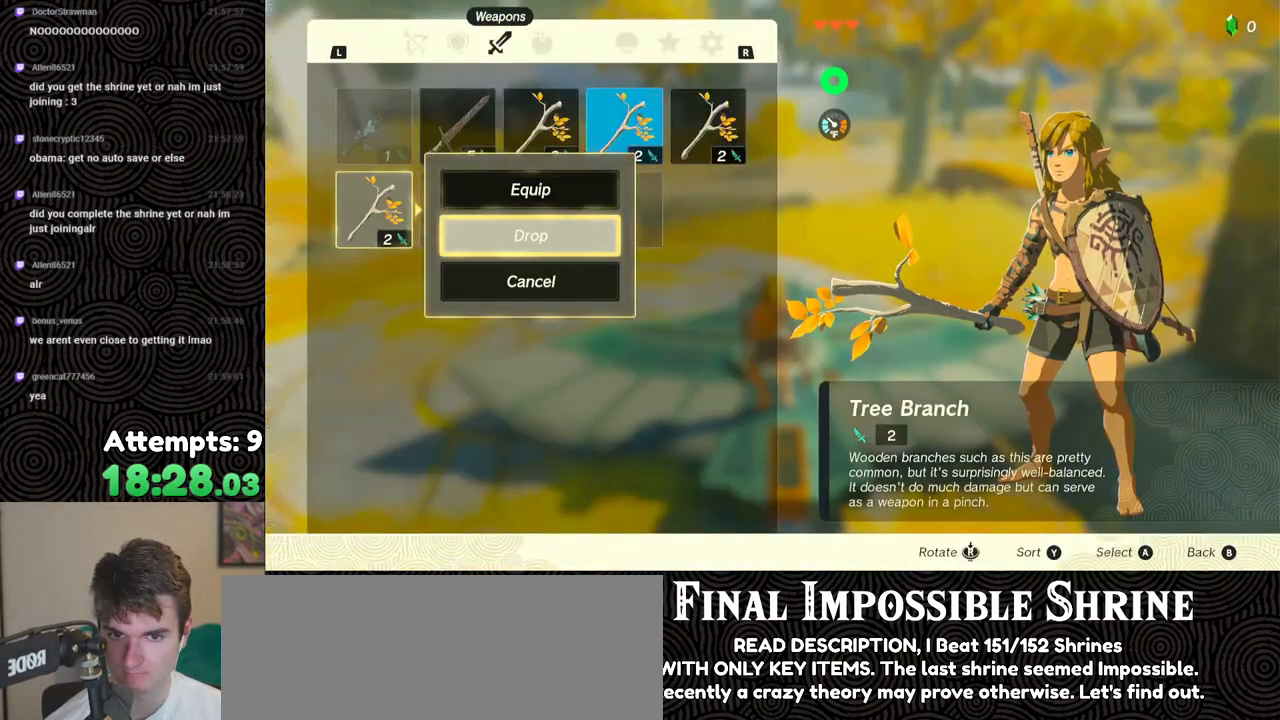
{"buttons": ["A"], "left_stick": "center", "right_stick": "center", "events": [[17, "DPAD_RIGHT", "down"], [100, "DPAD_RIGHT", "up"], [183, "DPAD_RIGHT", "down"], [250, "DPAD_RIGHT", "up"], [367, "DPAD_UP", "down"], [433, "DPAD_UP", "up"], [483, "A", "down"]]}
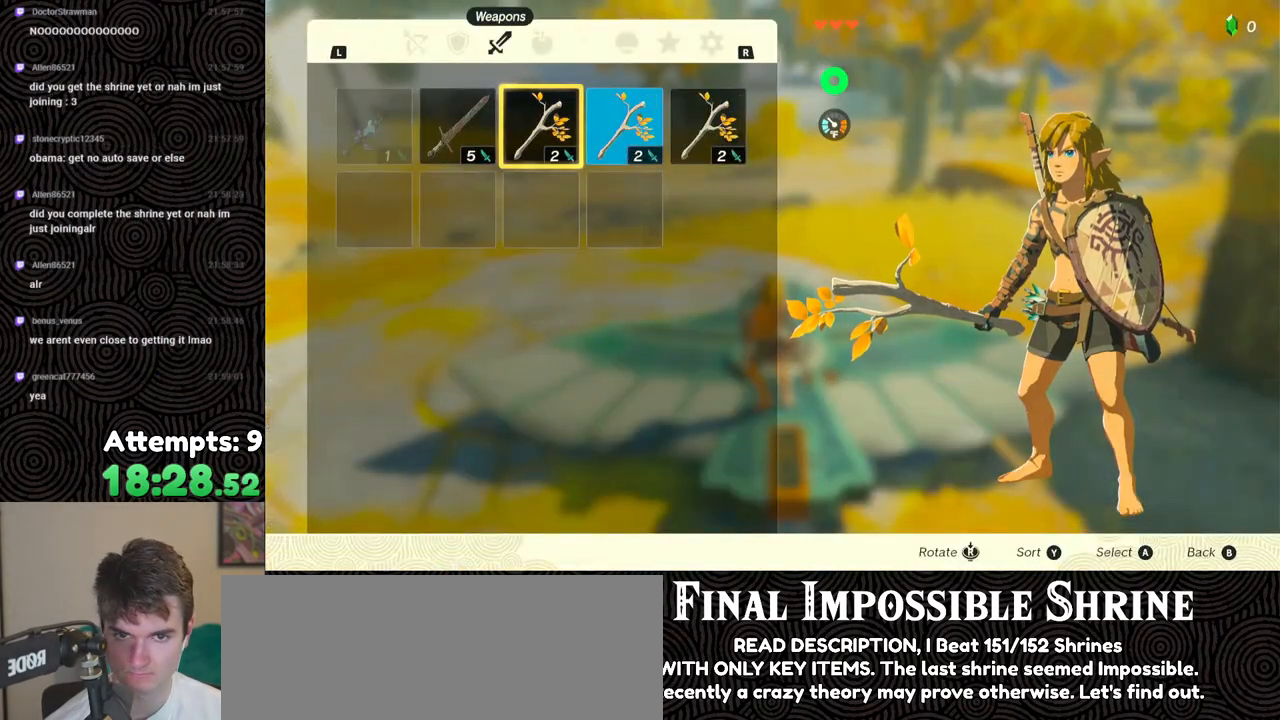
{"buttons": [], "left_stick": "center", "right_stick": "center", "events": [[67, "A", "up"], [83, "DPAD_DOWN", "down"], [167, "DPAD_DOWN", "up"], [183, "A", "down"], [283, "A", "up"], [333, "DPAD_RIGHT", "down"], [400, "DPAD_RIGHT", "up"]]}
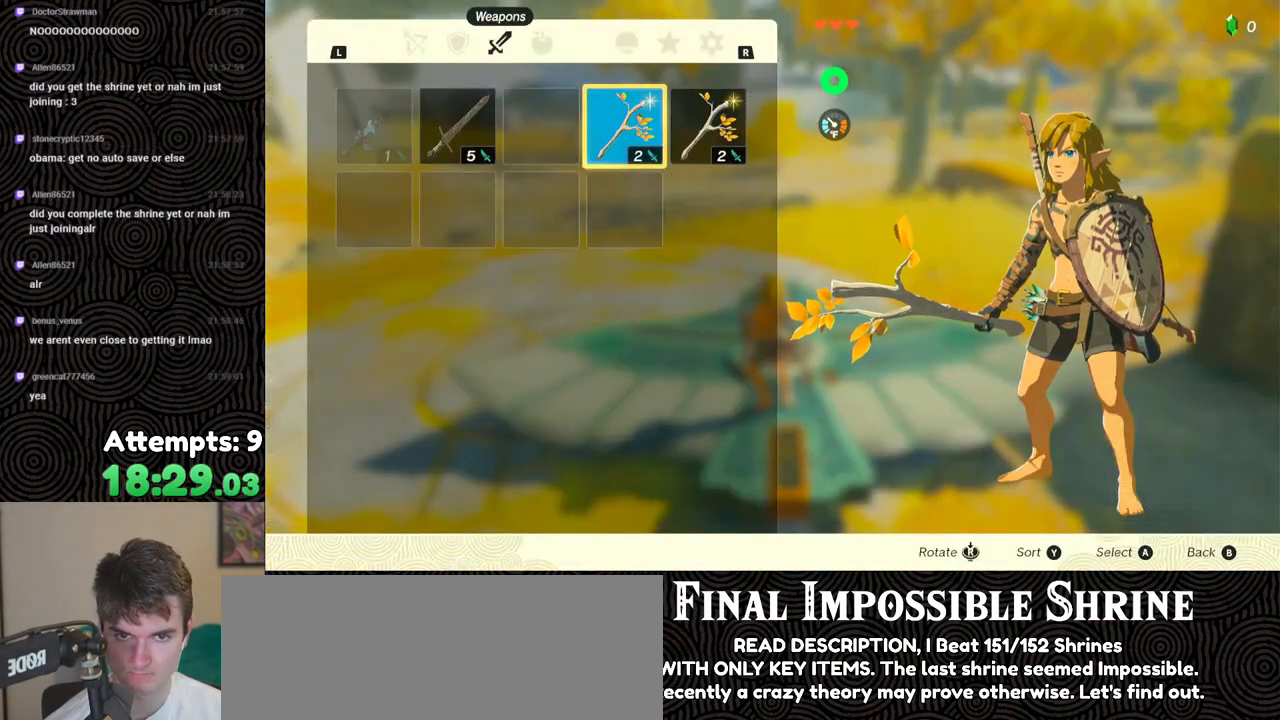
{"buttons": [], "left_stick": "center", "right_stick": "center", "events": [[33, "A", "down"], [133, "A", "up"], [150, "DPAD_DOWN", "down"], [233, "DPAD_DOWN", "up"], [267, "A", "down"], [383, "A", "up"]]}
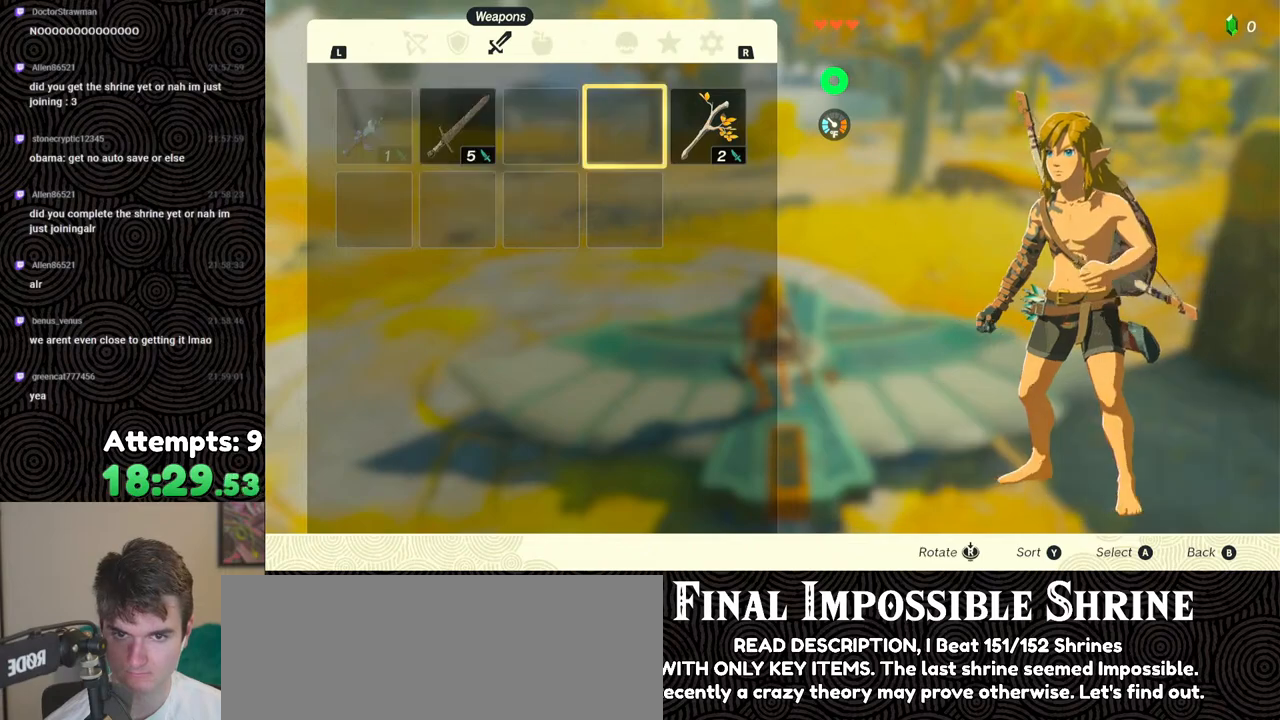
{"buttons": [], "left_stick": "center", "right_stick": "center", "events": [[333, "DPAD_RIGHT", "down"], [433, "DPAD_RIGHT", "up"], [450, "A", "down"], [500, "A", "up"]]}
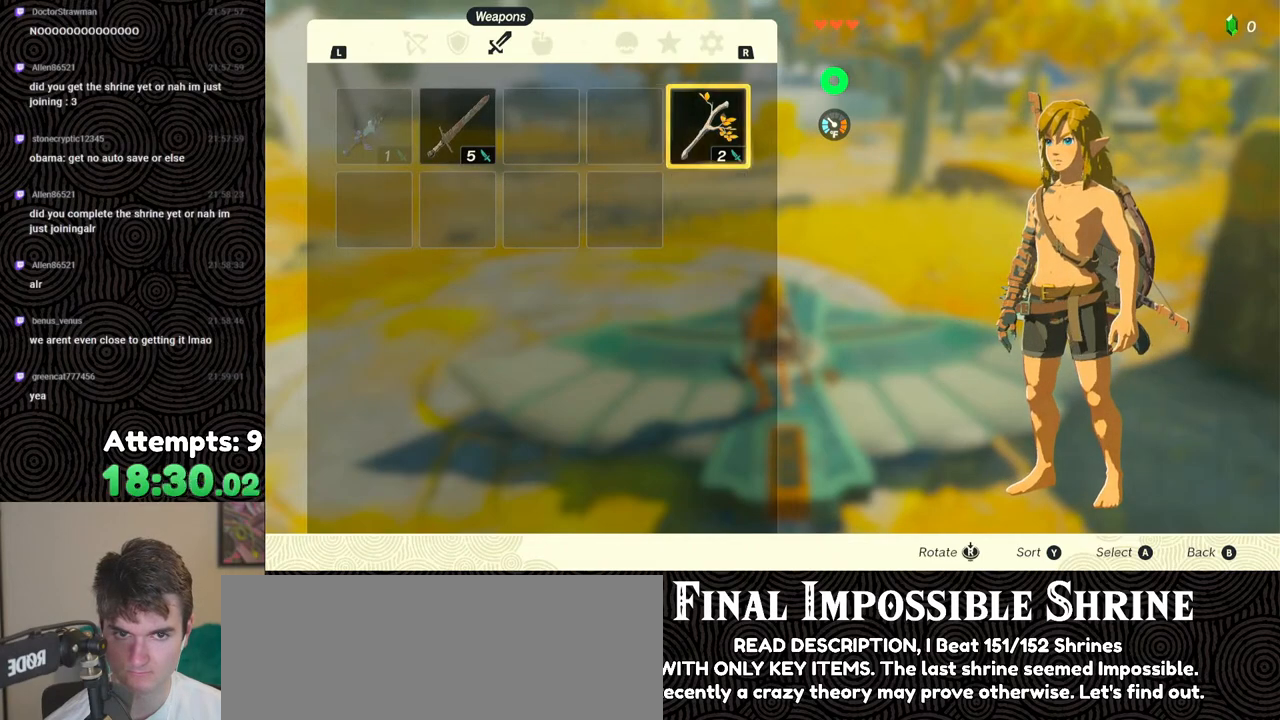
{"buttons": [], "left_stick": "center", "right_stick": "center", "events": [[67, "A", "down"], [150, "A", "up"]]}
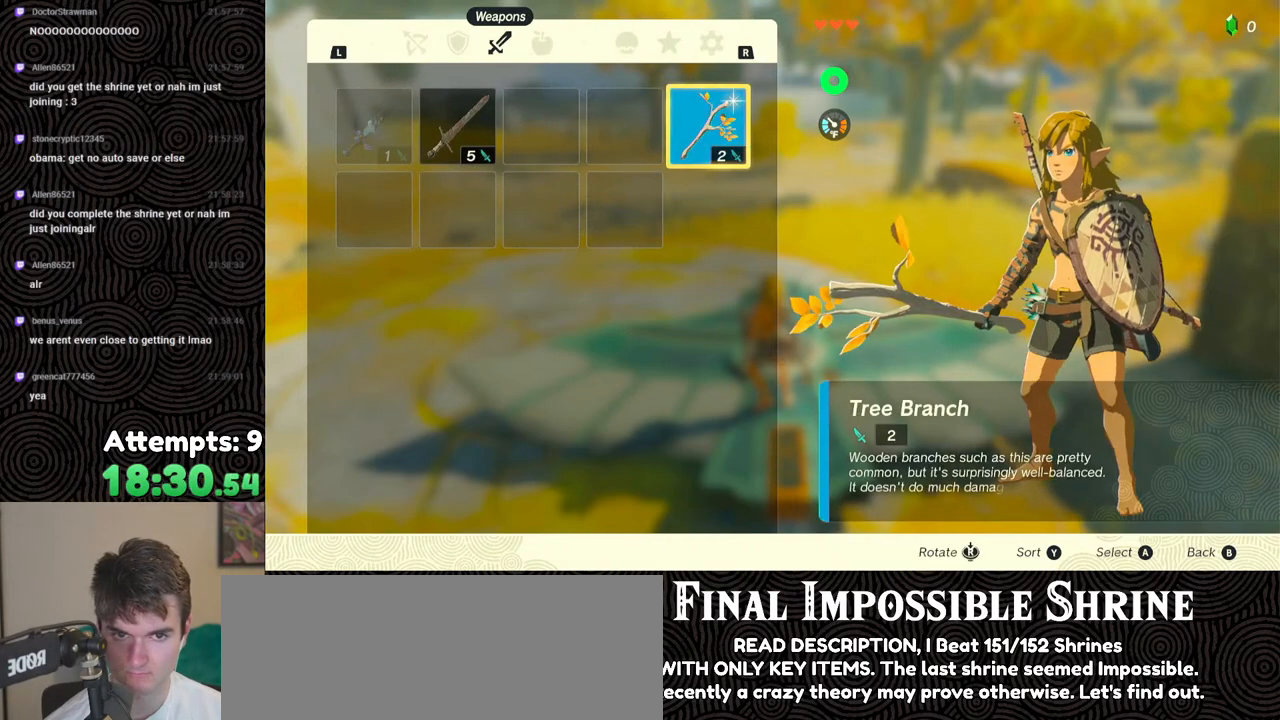
{"buttons": [], "left_stick": "center", "right_stick": "center", "events": [[33, "START", "down"], [150, "START", "up"], [183, "START", "down"], [350, "START", "up"]]}
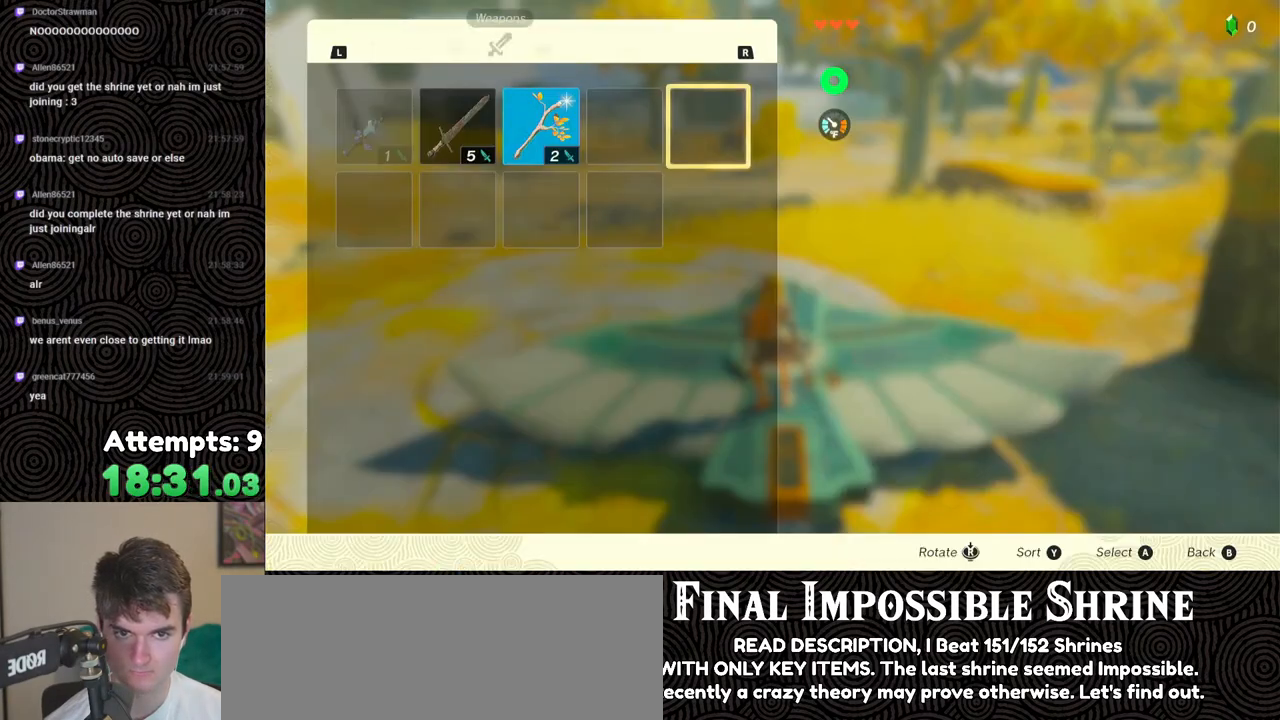
{"buttons": ["DPAD_LEFT"], "left_stick": "center", "right_stick": "center", "events": [[117, "A", "down"], [200, "A", "up"], [350, "DPAD_LEFT", "down"], [450, "DPAD_LEFT", "up"], [500, "DPAD_LEFT", "down"]]}
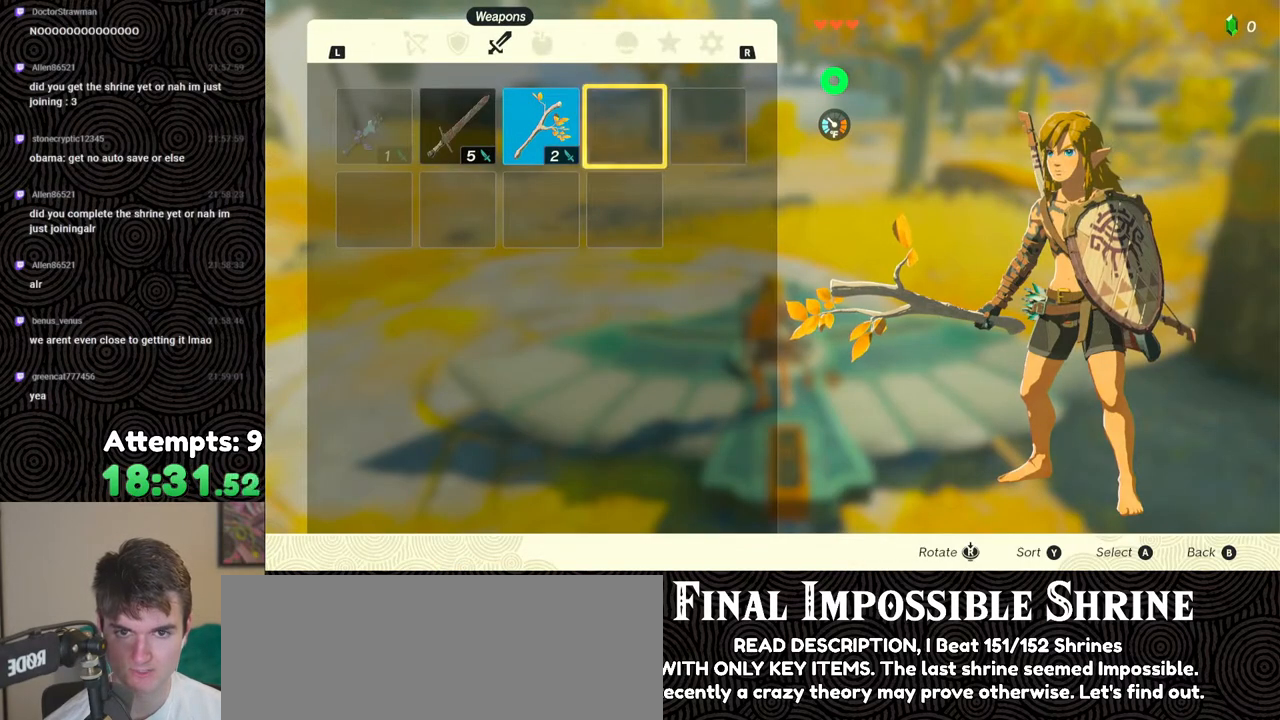
{"buttons": ["B"], "left_stick": "center", "right_stick": "center", "events": [[100, "DPAD_LEFT", "up"], [117, "A", "down"], [233, "A", "up"], [233, "DPAD_DOWN", "down"], [300, "DPAD_DOWN", "up"], [317, "A", "down"], [417, "A", "up"], [500, "B", "down"]]}
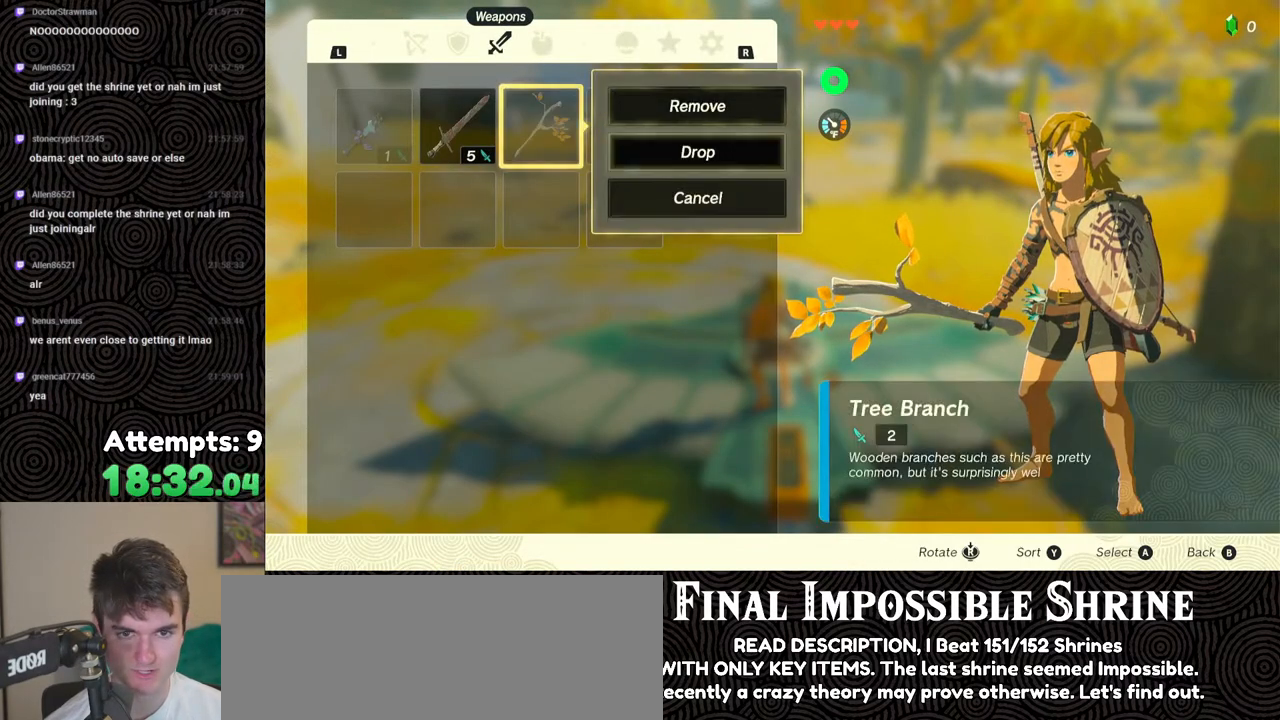
{"buttons": [], "left_stick": "center", "right_stick": "center", "events": [[100, "B", "up"], [317, "left_stick", "down"], [417, "left_stick", "center"]]}
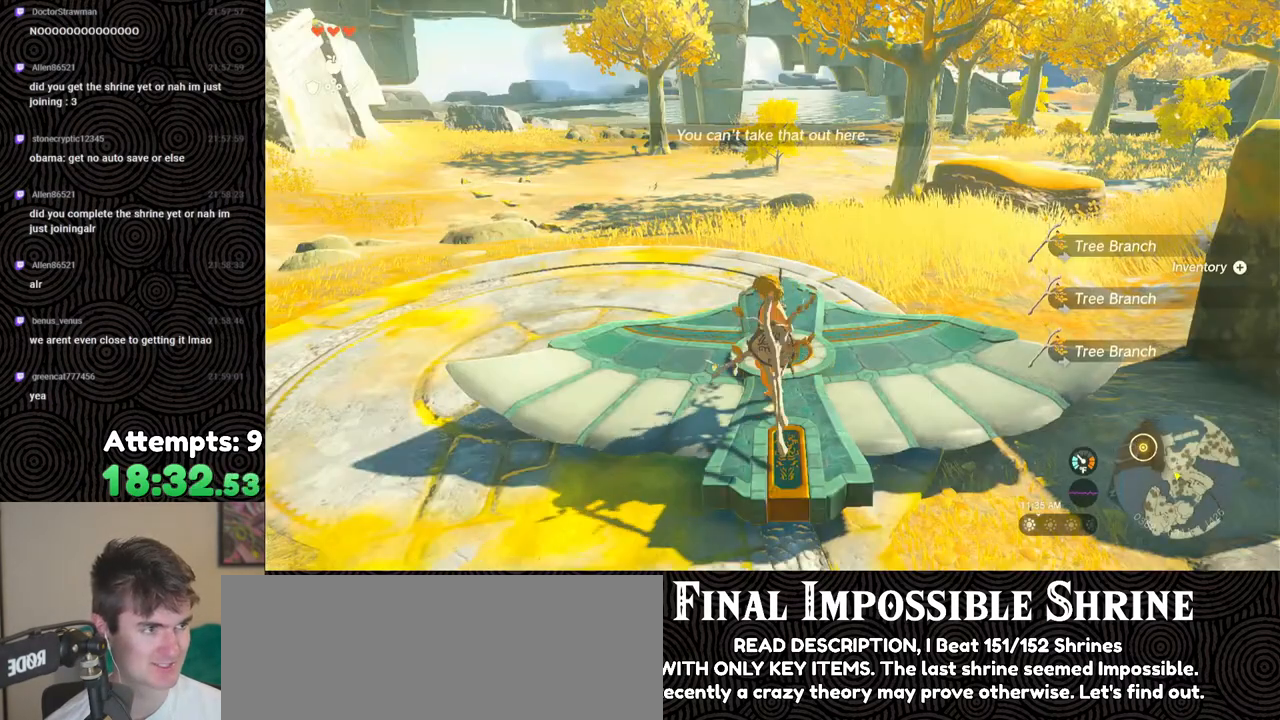
{"buttons": [], "left_stick": "center", "right_stick": "center", "events": [[17, "A", "down"], [133, "A", "up"], [183, "A", "down"], [267, "A", "up"], [333, "A", "down"], [400, "left_stick", "up"], [417, "A", "up"], [467, "left_stick", "center"]]}
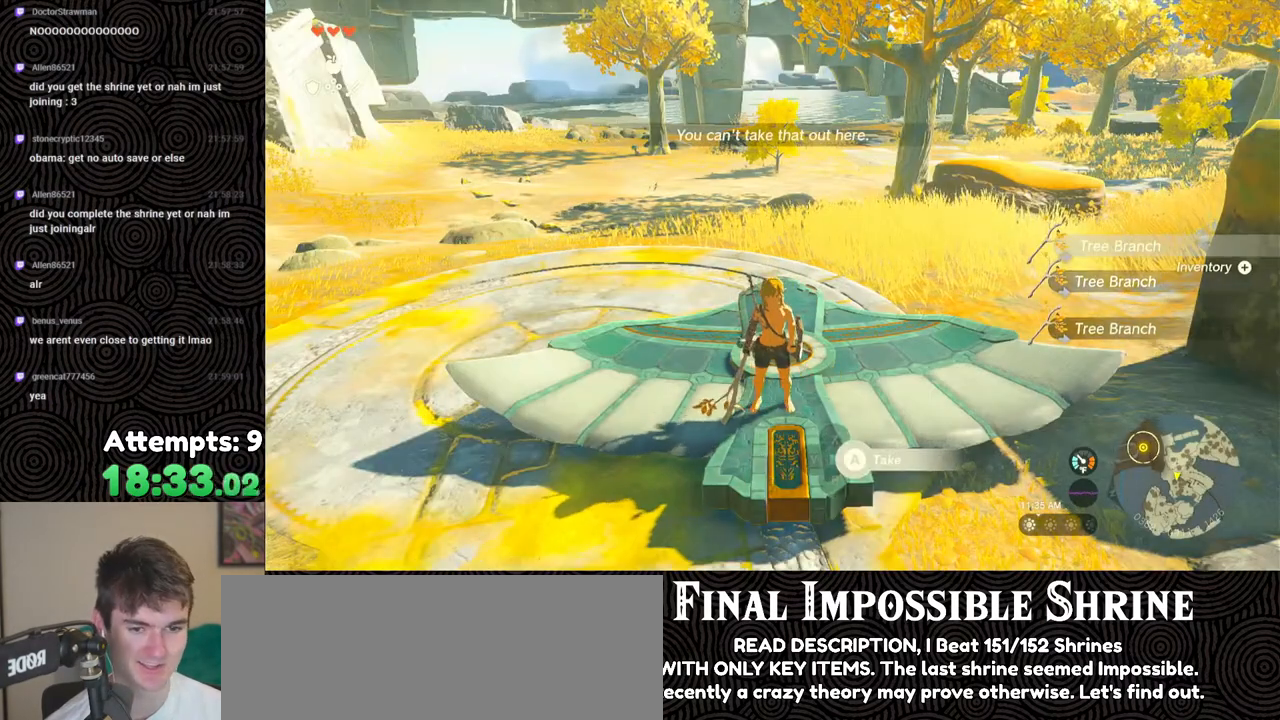
{"buttons": [], "left_stick": "center", "right_stick": "center", "events": [[133, "START", "down"], [267, "START", "up"]]}
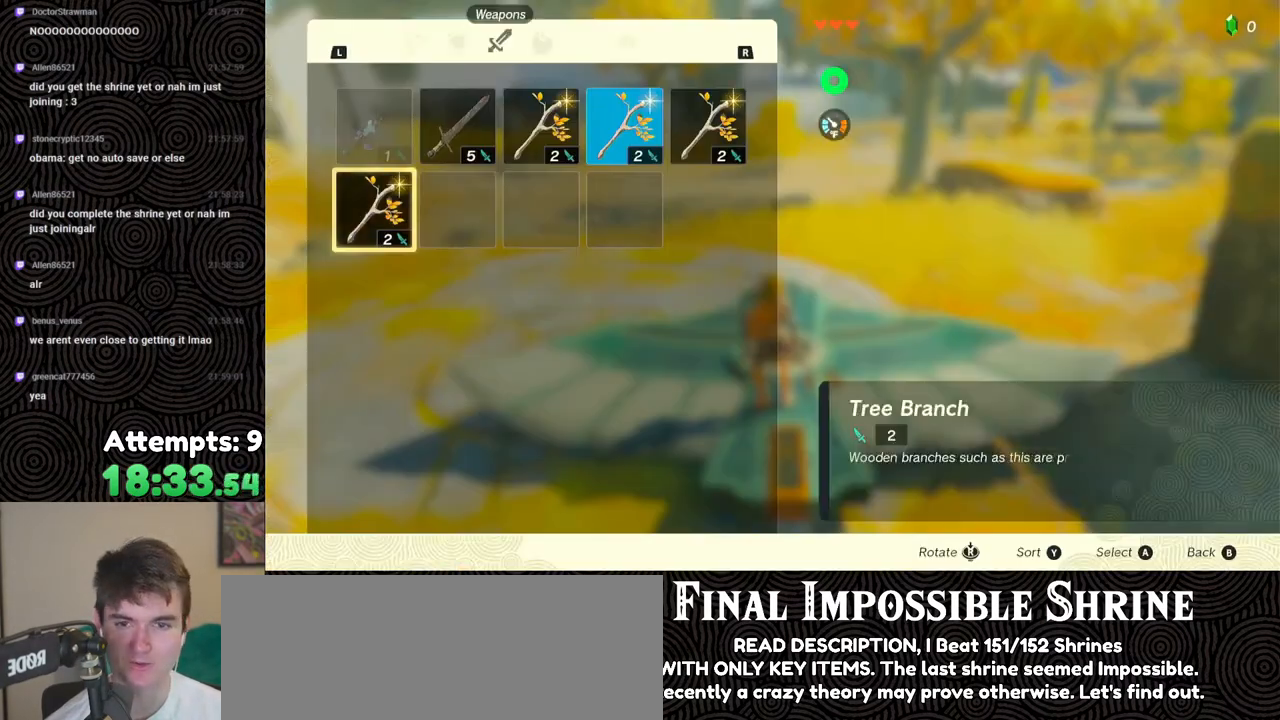
{"buttons": ["DPAD_DOWN"], "left_stick": "center", "right_stick": "center", "events": [[33, "DPAD_LEFT", "down"], [117, "DPAD_LEFT", "up"], [333, "A", "down"], [433, "A", "up"], [433, "DPAD_DOWN", "down"]]}
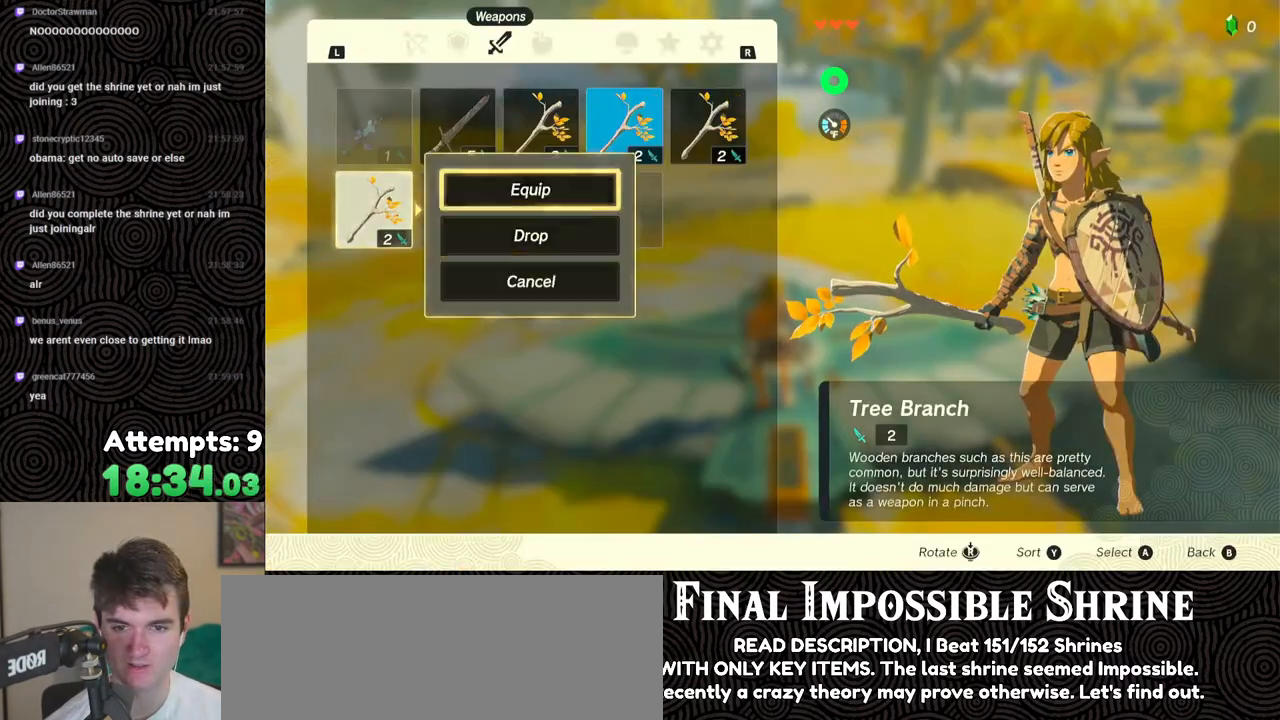
{"buttons": [], "left_stick": "center", "right_stick": "center", "events": [[17, "DPAD_DOWN", "up"], [33, "A", "down"], [133, "A", "up"], [167, "DPAD_RIGHT", "down"], [233, "DPAD_RIGHT", "up"], [383, "DPAD_RIGHT", "down"], [467, "DPAD_RIGHT", "up"]]}
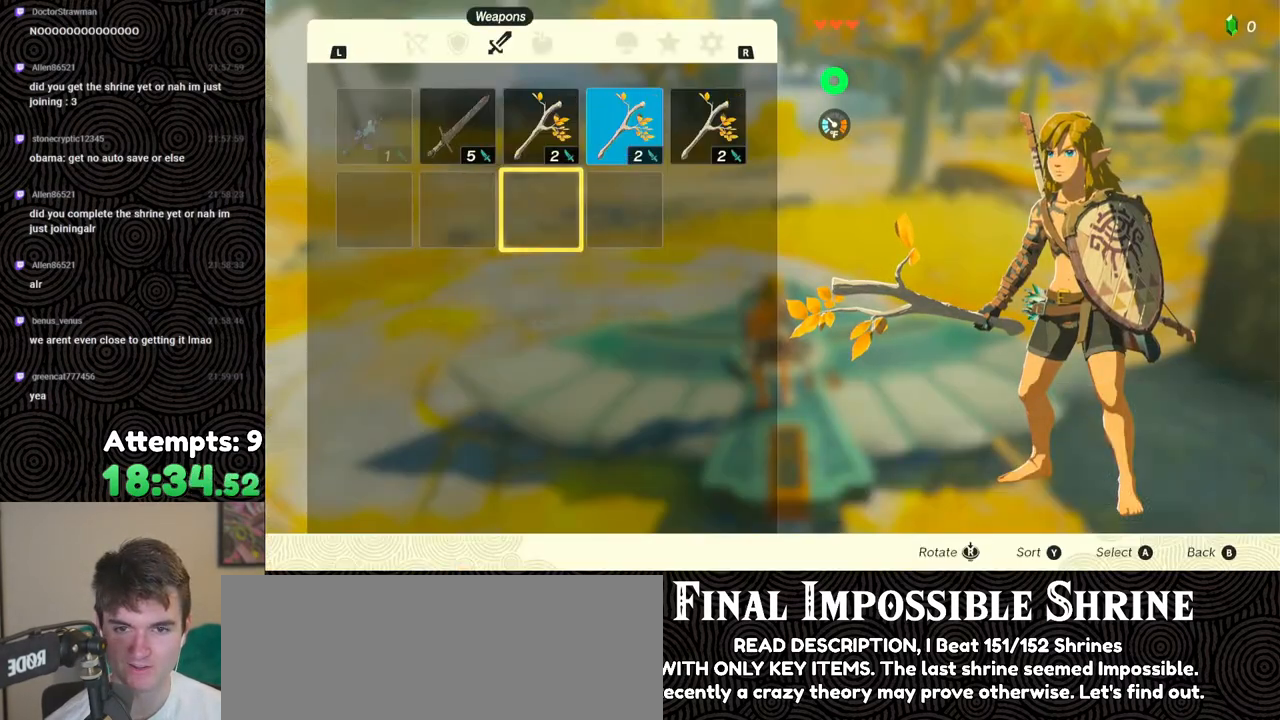
{"buttons": ["A"], "left_stick": "center", "right_stick": "center", "events": [[83, "DPAD_UP", "down"], [200, "DPAD_UP", "up"], [217, "A", "down"], [350, "A", "up"], [350, "DPAD_DOWN", "down"], [433, "DPAD_DOWN", "up"], [450, "A", "down"]]}
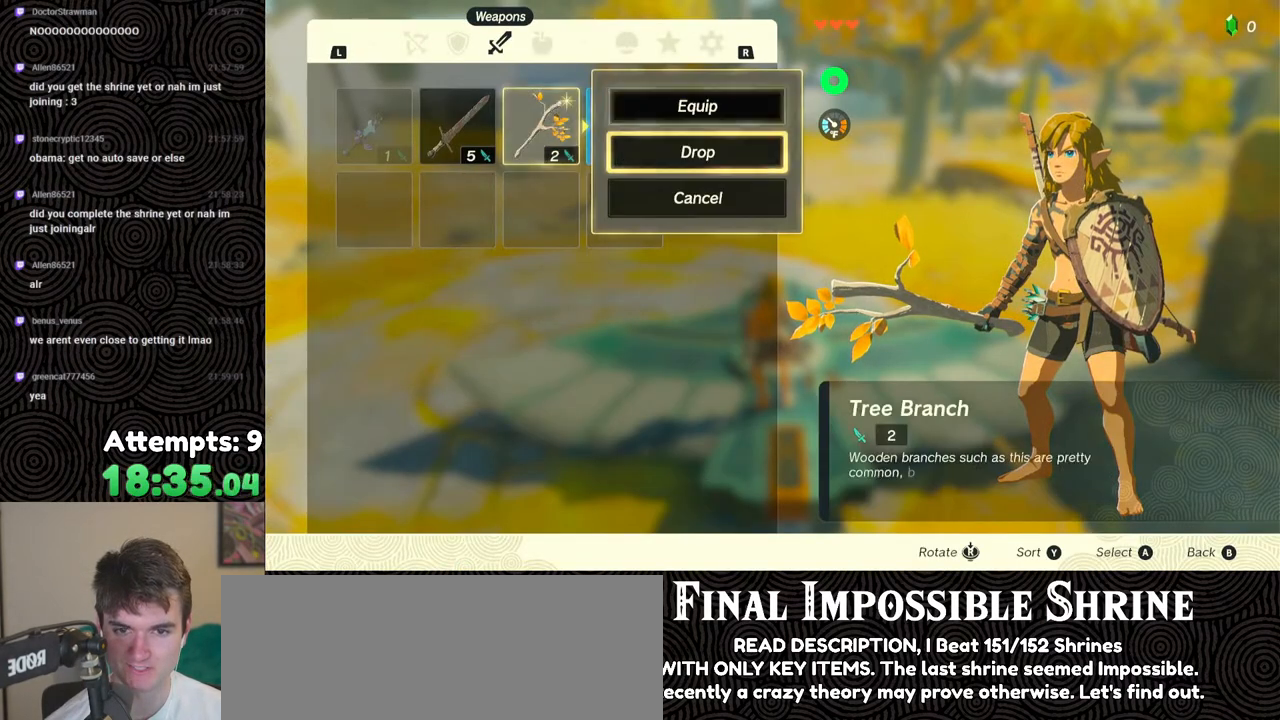
{"buttons": [], "left_stick": "center", "right_stick": "center", "events": [[67, "A", "up"], [67, "DPAD_RIGHT", "down"], [167, "DPAD_RIGHT", "up"], [267, "A", "down"], [400, "A", "up"], [433, "DPAD_DOWN", "down"], [500, "DPAD_DOWN", "up"]]}
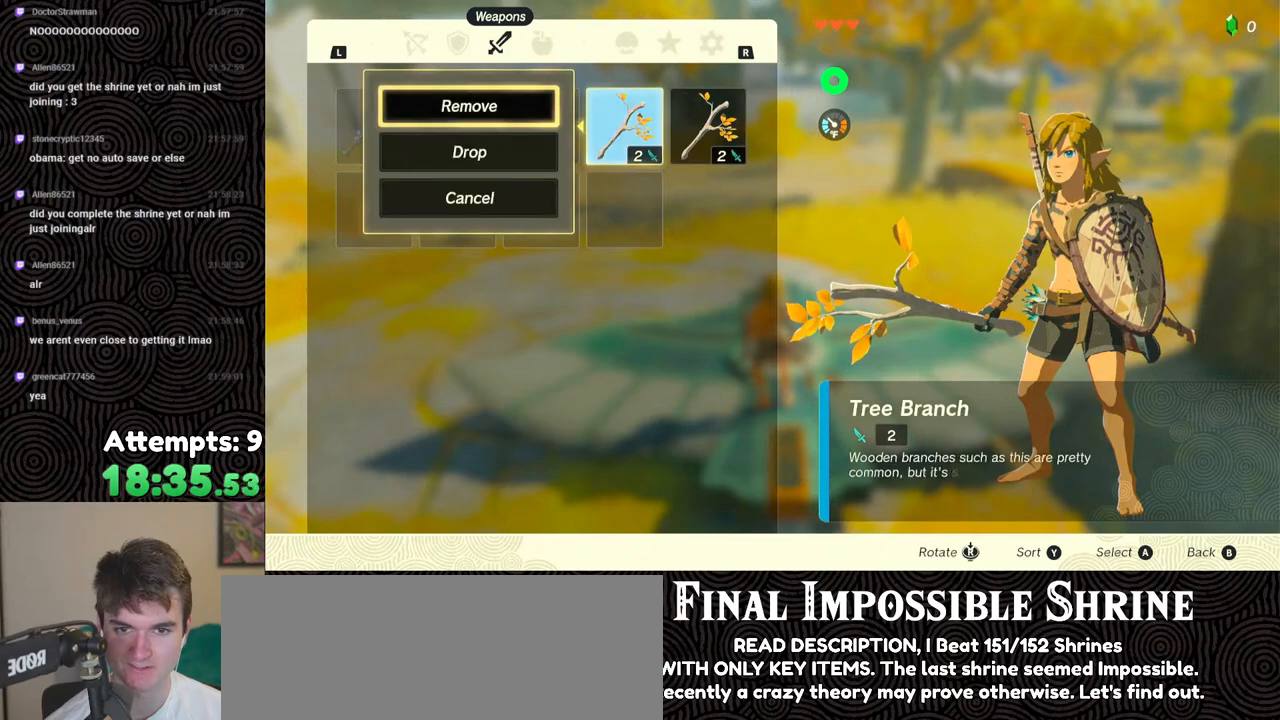
{"buttons": [], "left_stick": "center", "right_stick": "center", "events": [[100, "A", "down"], [200, "A", "up"]]}
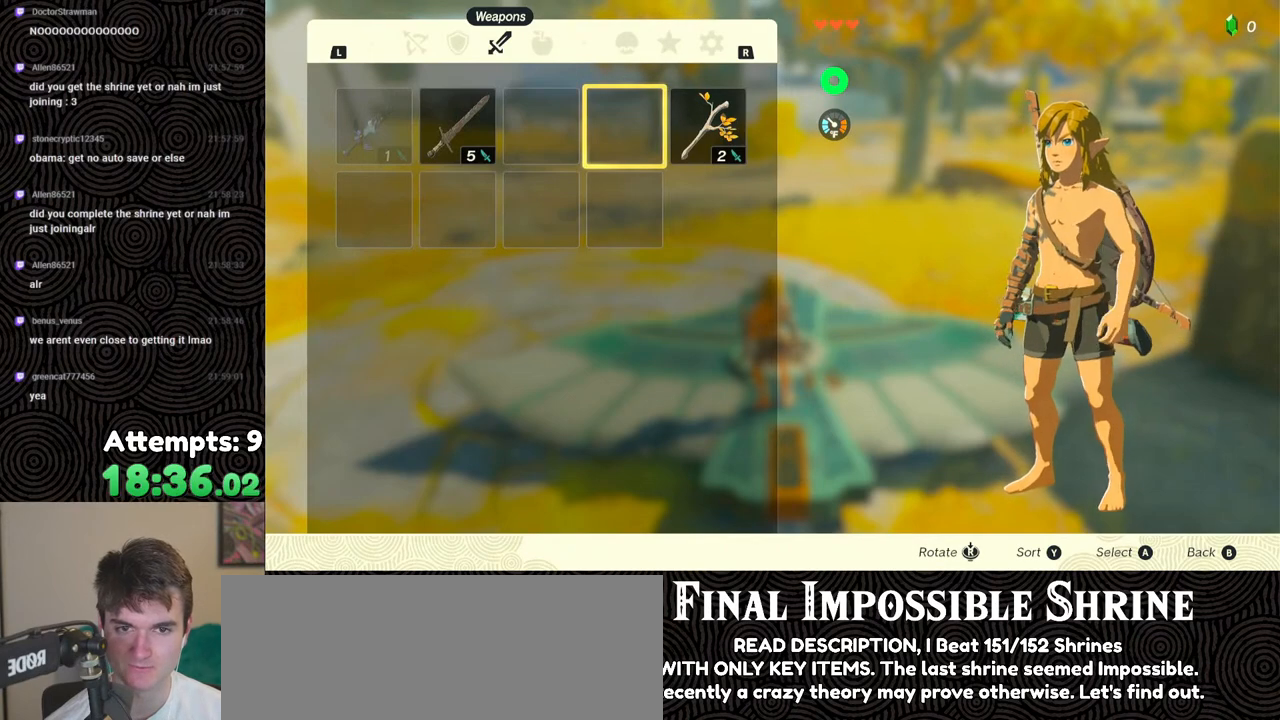
{"buttons": [], "left_stick": "center", "right_stick": "center", "events": [[33, "DPAD_RIGHT", "down"], [133, "DPAD_RIGHT", "up"], [200, "A", "down"], [267, "A", "up"], [333, "A", "down"], [417, "A", "up"]]}